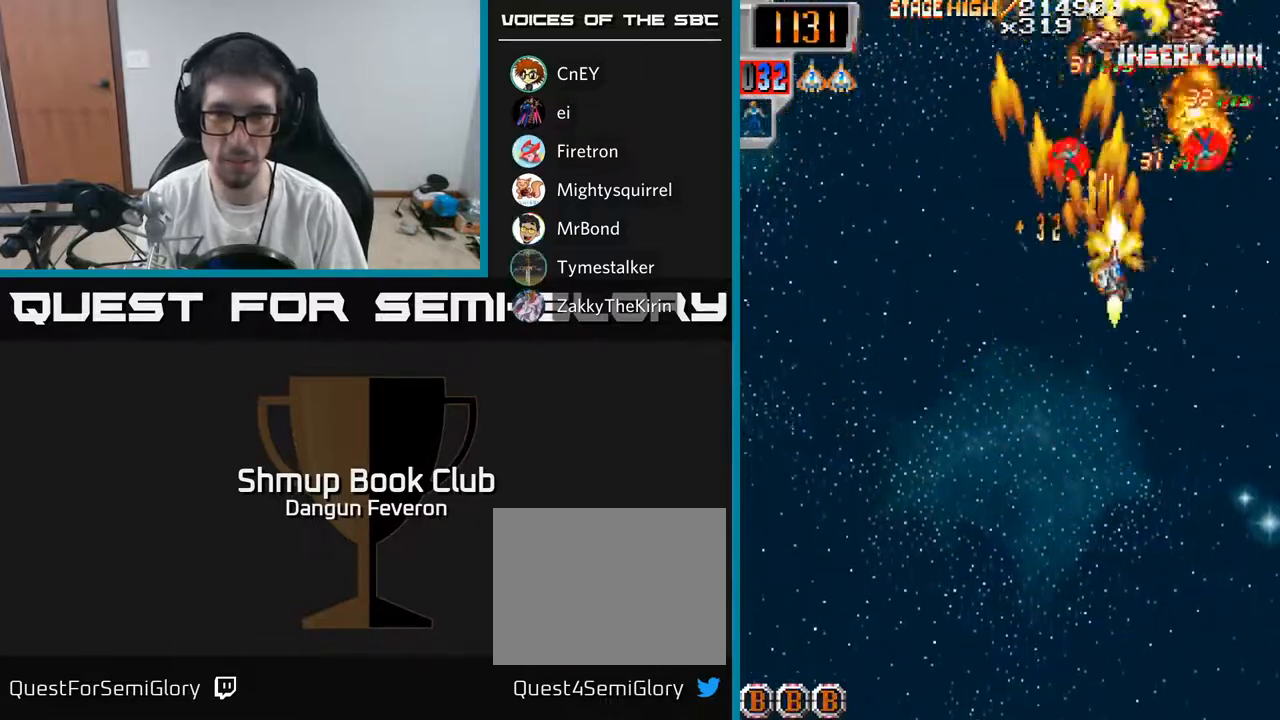
Gameplay with a controller (Xbox layout); each line is a JSON object with the inputs held at the frame after it. "events" lists button and stick changes between this image and that frame as [ms after this image, input, new state], when the widget could be followed in between.
{"buttons": ["R2", "DPAD_RIGHT"], "left_stick": "center", "right_stick": "center", "events": [[67, "DPAD_UP", "down"], [100, "DPAD_RIGHT", "up"], [150, "DPAD_LEFT", "down"], [200, "DPAD_UP", "up"], [333, "DPAD_DOWN", "down"], [417, "DPAD_LEFT", "up"], [483, "DPAD_RIGHT", "down"], [500, "DPAD_DOWN", "up"]]}
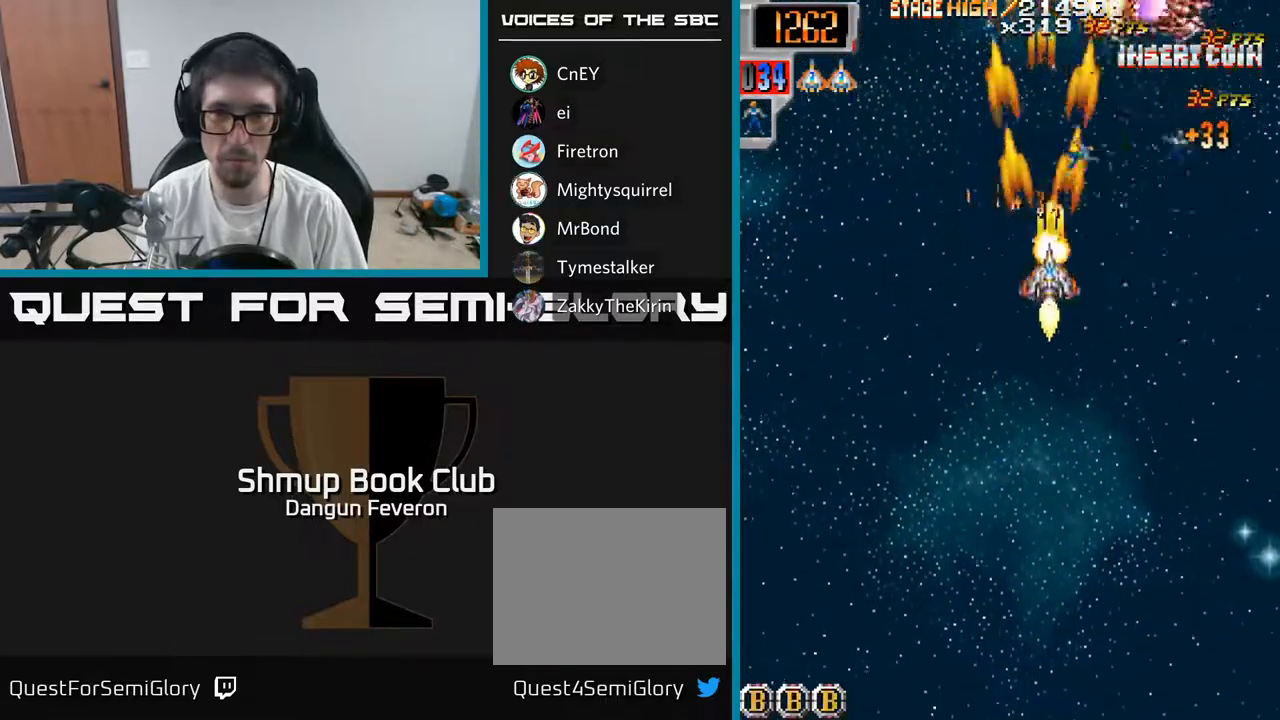
{"buttons": ["R2", "DPAD_LEFT"], "left_stick": "center", "right_stick": "center", "events": [[67, "DPAD_UP", "down"], [100, "DPAD_RIGHT", "up"], [217, "DPAD_UP", "up"], [250, "DPAD_RIGHT", "down"], [267, "DPAD_DOWN", "down"], [350, "DPAD_DOWN", "up"], [417, "DPAD_RIGHT", "up"], [483, "DPAD_LEFT", "down"]]}
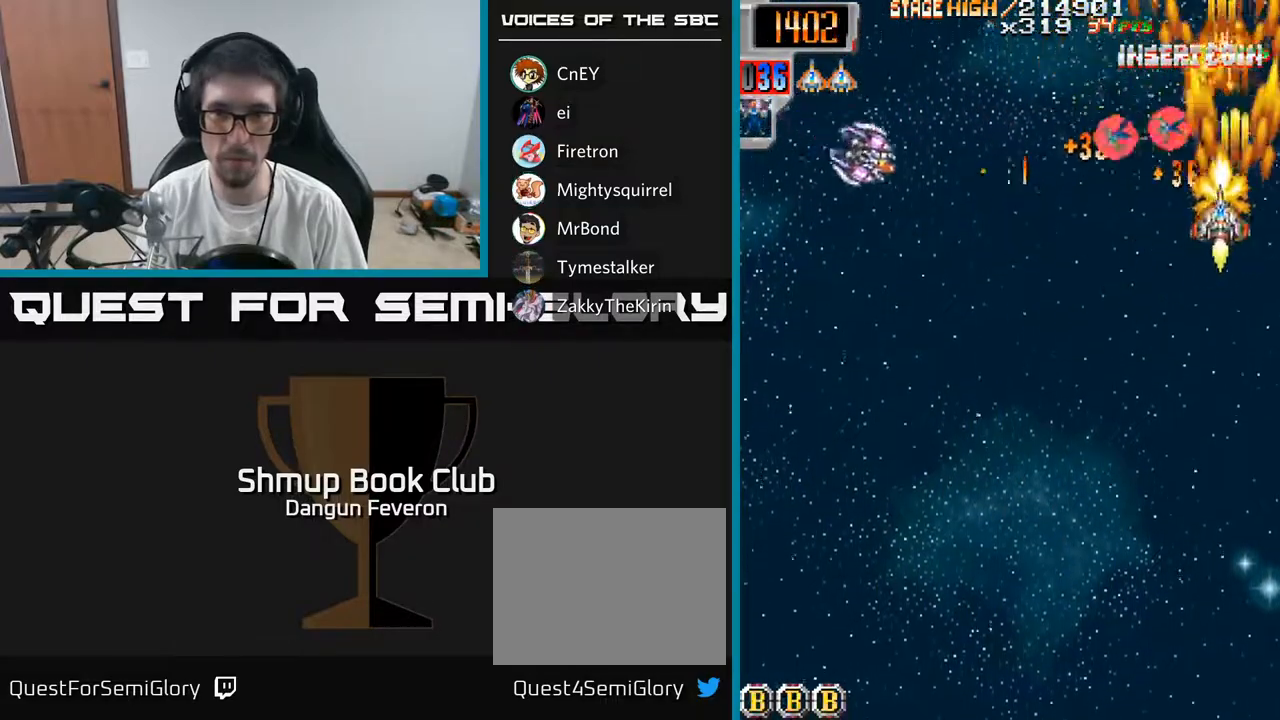
{"buttons": ["R2", "DPAD_DOWN", "DPAD_LEFT"], "left_stick": "center", "right_stick": "center", "events": [[117, "DPAD_UP", "down"], [150, "DPAD_LEFT", "up"], [200, "DPAD_RIGHT", "down"], [217, "DPAD_UP", "up"], [250, "DPAD_DOWN", "down"], [267, "DPAD_RIGHT", "up"], [383, "DPAD_LEFT", "down"]]}
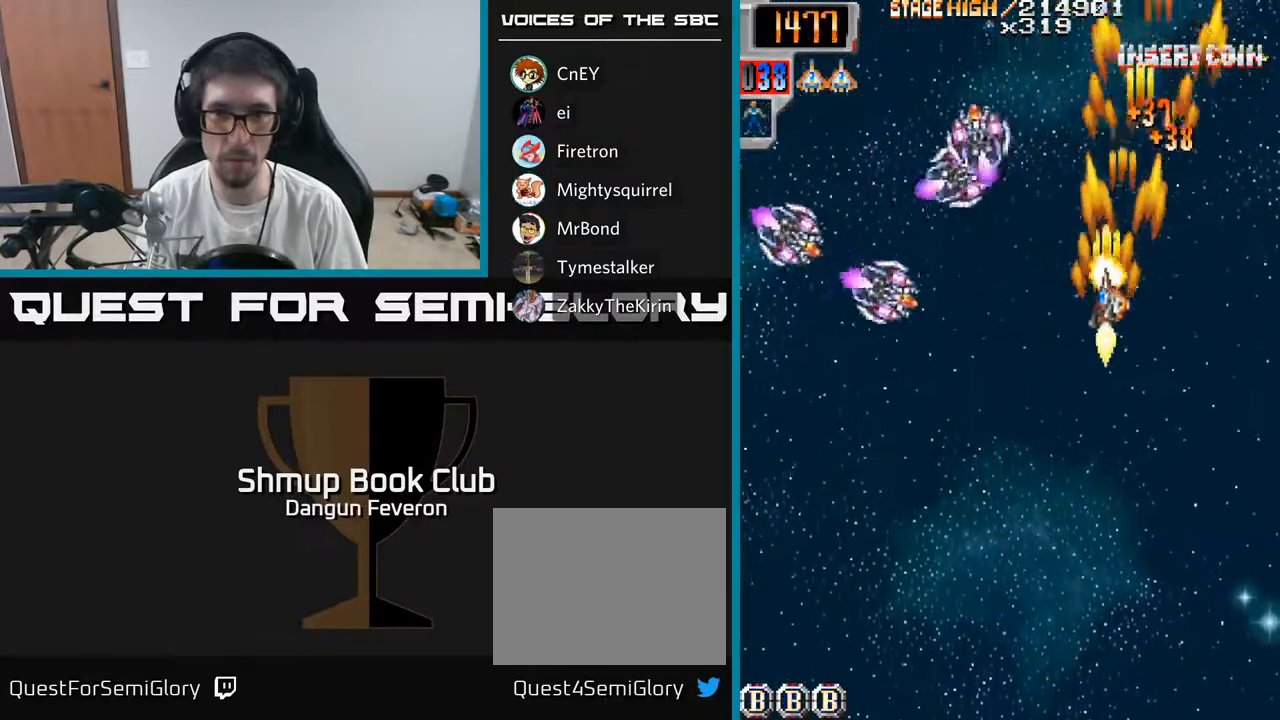
{"buttons": ["R2", "DPAD_UP", "DPAD_LEFT"], "left_stick": "center", "right_stick": "center", "events": [[167, "DPAD_LEFT", "up"], [300, "DPAD_LEFT", "down"], [350, "DPAD_DOWN", "up"], [433, "DPAD_UP", "down"]]}
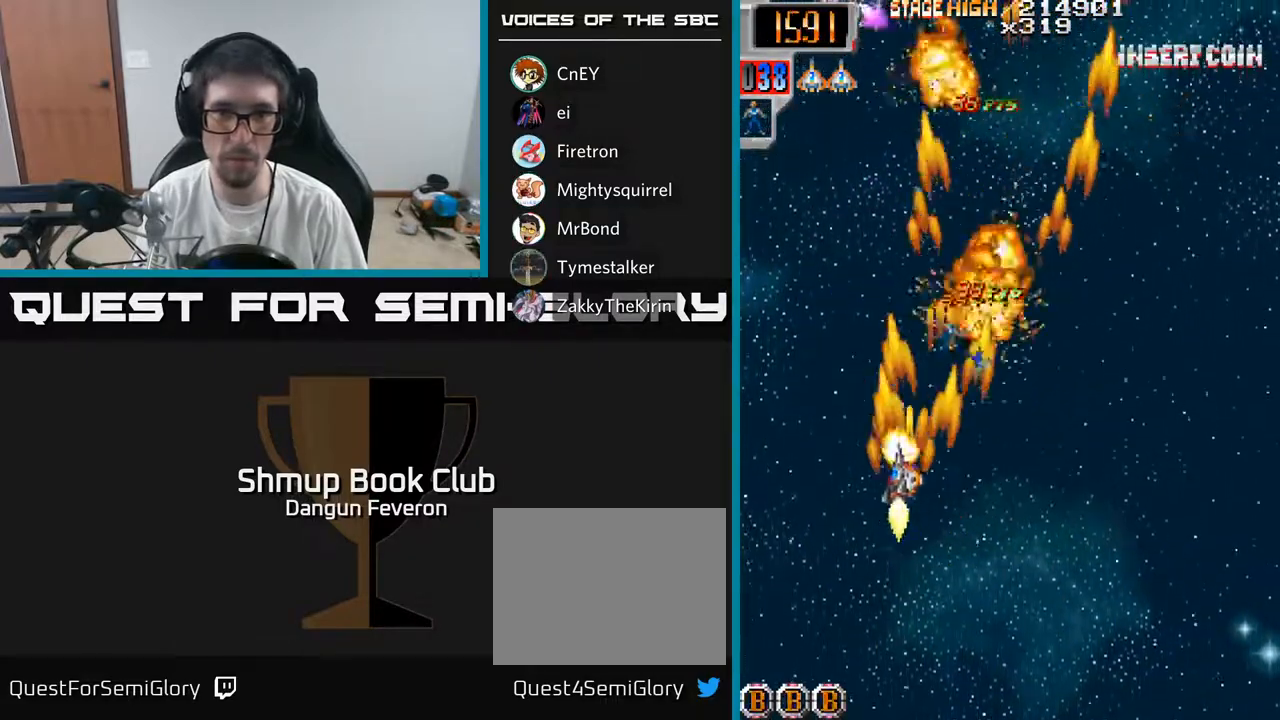
{"buttons": ["R2", "DPAD_DOWN", "DPAD_RIGHT"], "left_stick": "center", "right_stick": "center", "events": [[17, "DPAD_LEFT", "up"], [183, "DPAD_UP", "up"], [200, "DPAD_RIGHT", "down"], [267, "DPAD_DOWN", "down"], [317, "DPAD_RIGHT", "up"], [483, "DPAD_RIGHT", "down"]]}
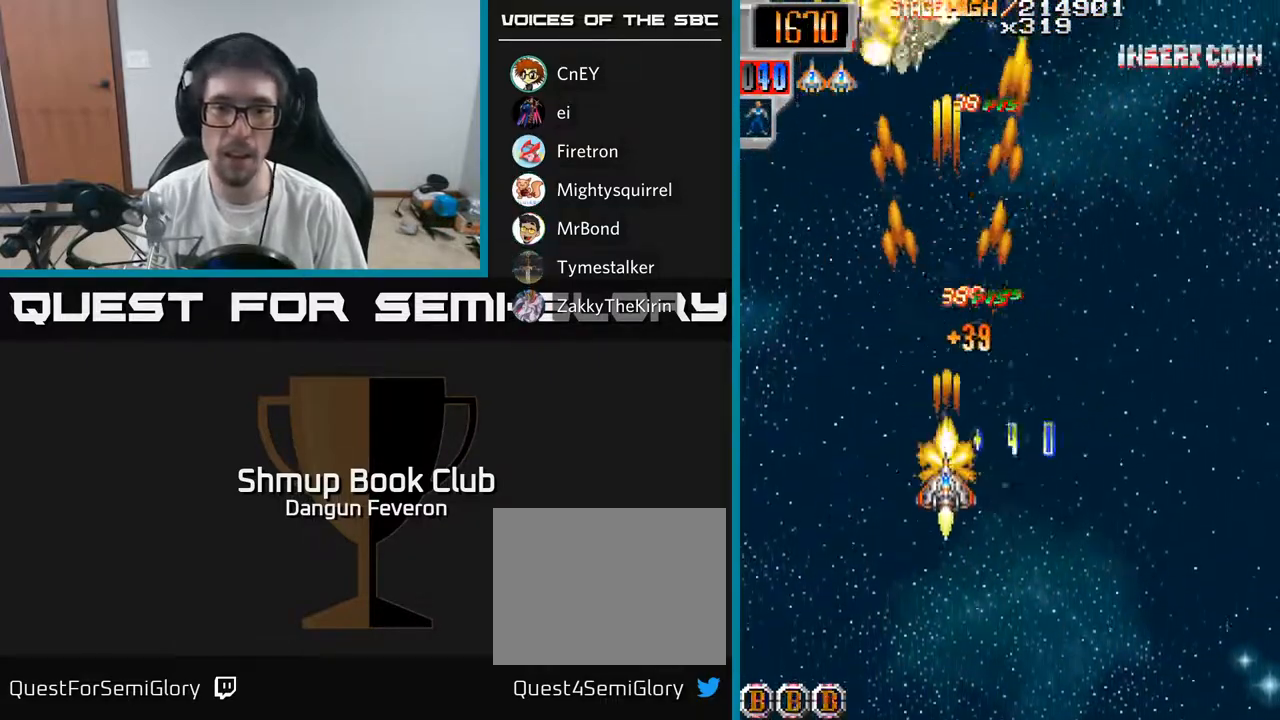
{"buttons": ["R2", "DPAD_UP"], "left_stick": "center", "right_stick": "center", "events": [[100, "DPAD_DOWN", "up"], [150, "DPAD_RIGHT", "up"], [200, "DPAD_LEFT", "down"], [283, "DPAD_UP", "down"], [400, "DPAD_LEFT", "up"]]}
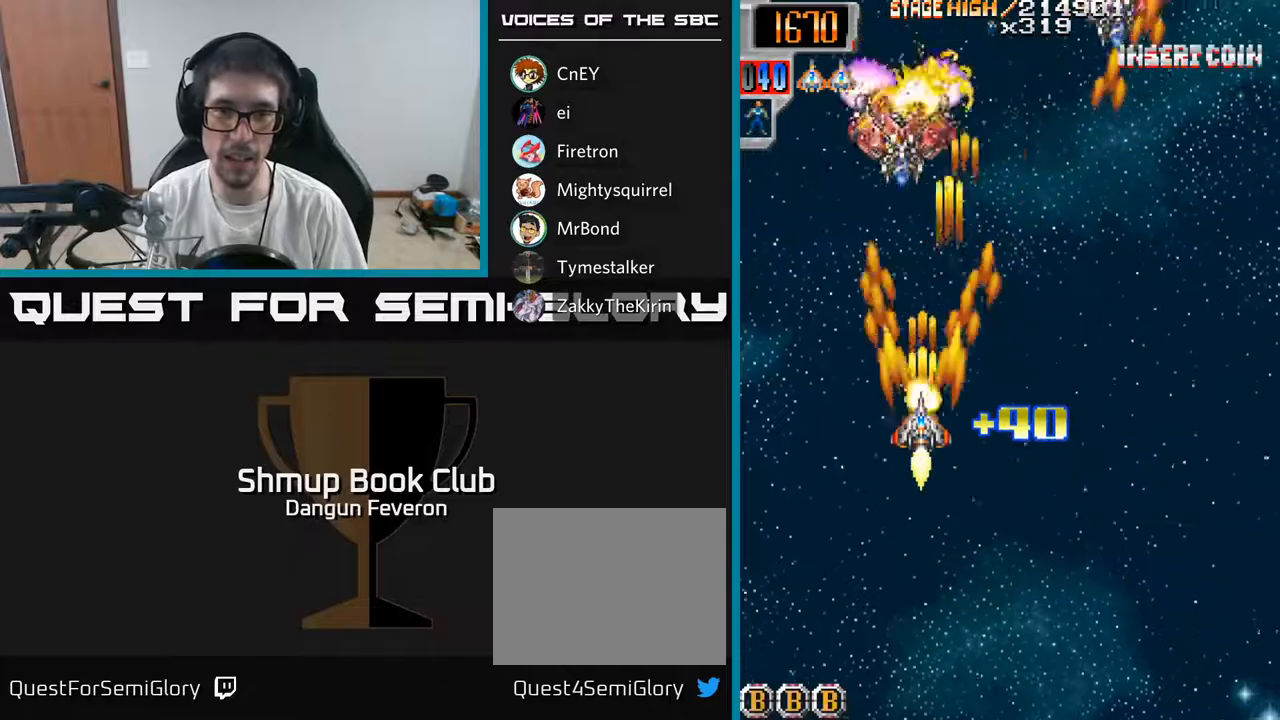
{"buttons": ["R2", "DPAD_DOWN", "DPAD_RIGHT"], "left_stick": "center", "right_stick": "center", "events": [[233, "DPAD_LEFT", "down"], [317, "DPAD_LEFT", "up"], [317, "DPAD_UP", "up"], [350, "DPAD_RIGHT", "down"], [500, "DPAD_DOWN", "down"]]}
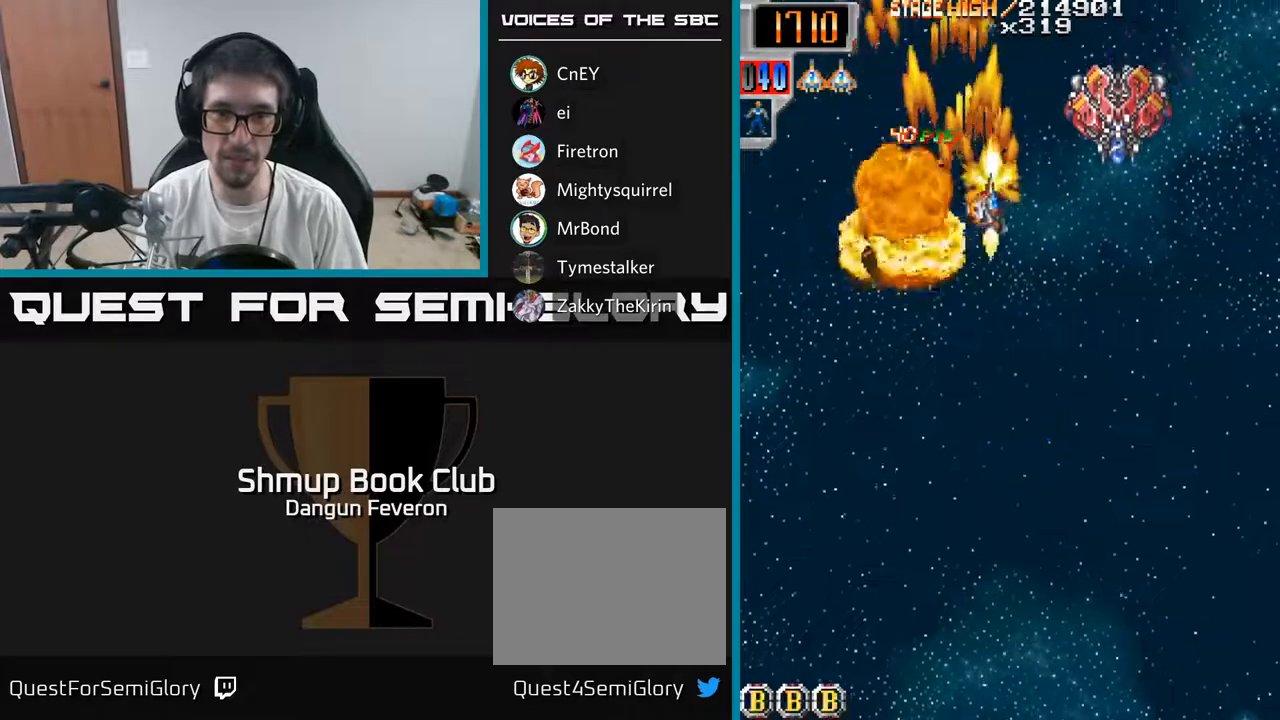
{"buttons": ["R2", "DPAD_UP"], "left_stick": "center", "right_stick": "center", "events": [[67, "DPAD_DOWN", "up"], [200, "DPAD_DOWN", "down"], [217, "DPAD_RIGHT", "up"], [383, "DPAD_DOWN", "up"], [417, "DPAD_UP", "down"]]}
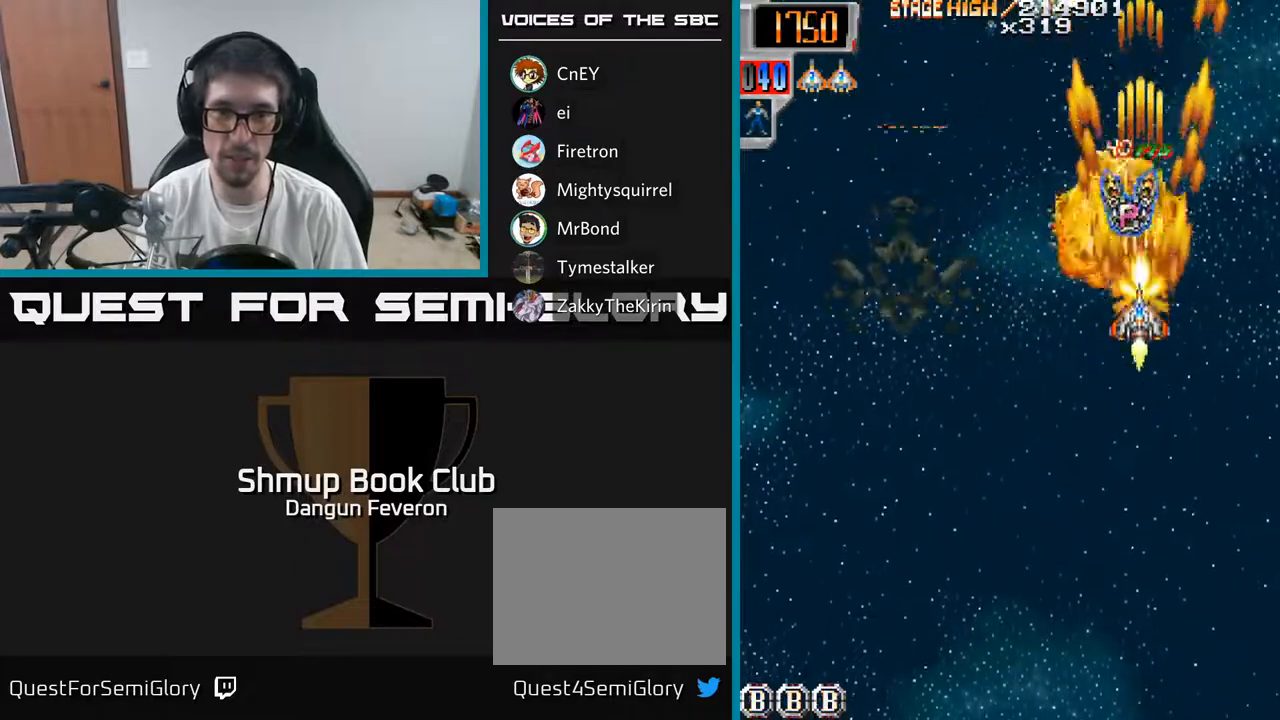
{"buttons": ["R2", "DPAD_LEFT"], "left_stick": "center", "right_stick": "center", "events": [[167, "DPAD_UP", "up"], [200, "DPAD_DOWN", "down"], [233, "DPAD_LEFT", "down"], [400, "DPAD_DOWN", "up"]]}
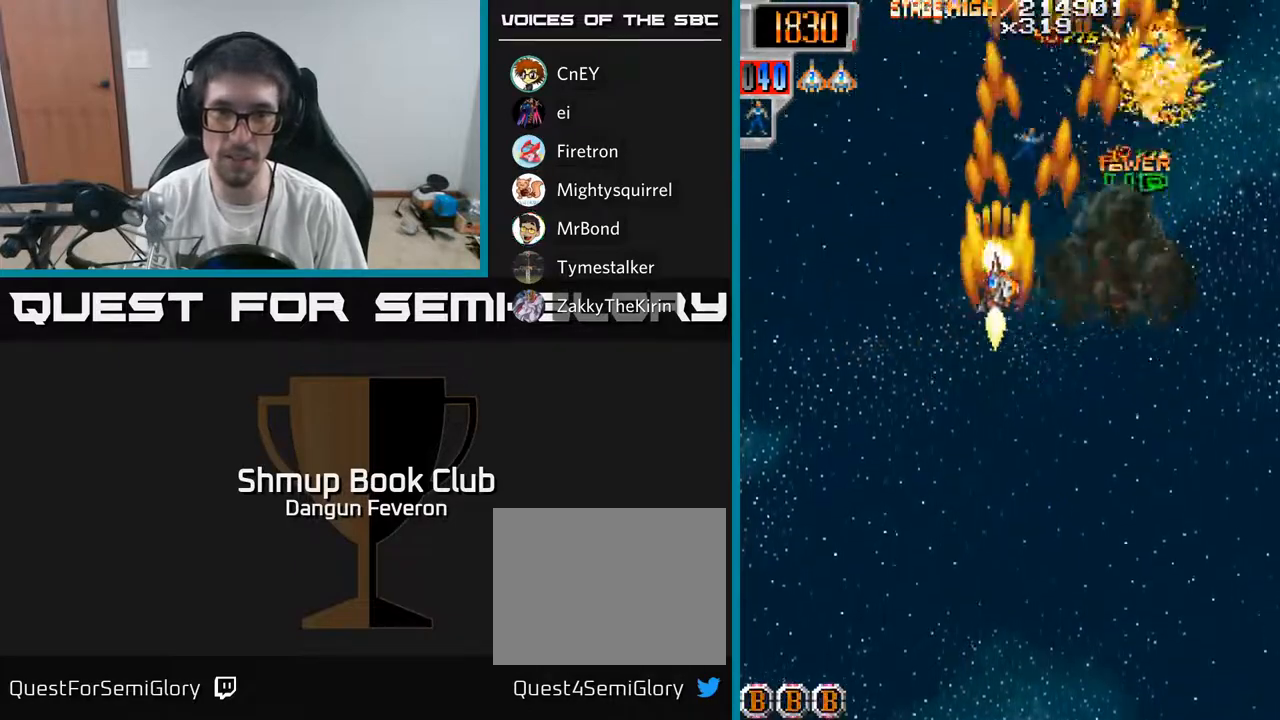
{"buttons": ["R2", "DPAD_LEFT"], "left_stick": "center", "right_stick": "center", "events": [[17, "DPAD_DOWN", "down"], [17, "DPAD_LEFT", "up"], [67, "DPAD_RIGHT", "down"], [83, "DPAD_DOWN", "up"], [350, "DPAD_RIGHT", "up"], [383, "DPAD_UP", "down"], [417, "DPAD_LEFT", "down"], [500, "DPAD_UP", "up"]]}
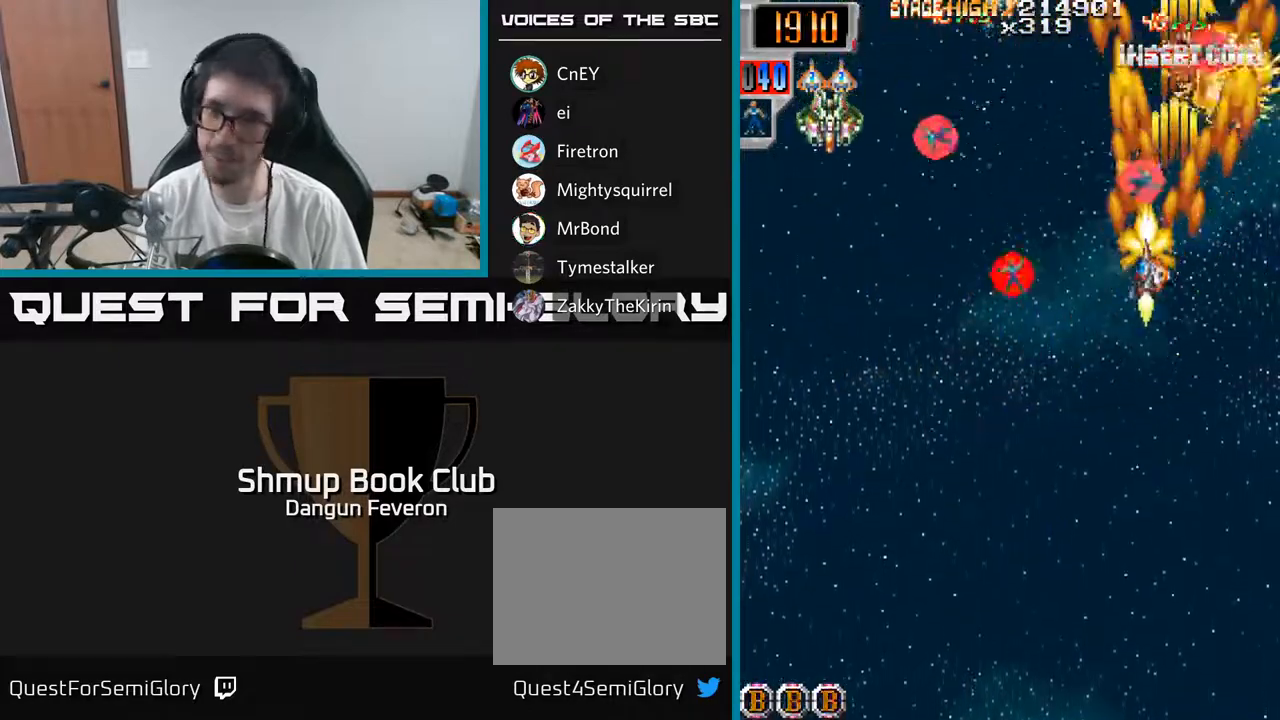
{"buttons": ["R2", "DPAD_UP"], "left_stick": "center", "right_stick": "center", "events": [[267, "DPAD_DOWN", "down"], [417, "DPAD_DOWN", "up"], [483, "DPAD_LEFT", "up"], [483, "DPAD_UP", "down"]]}
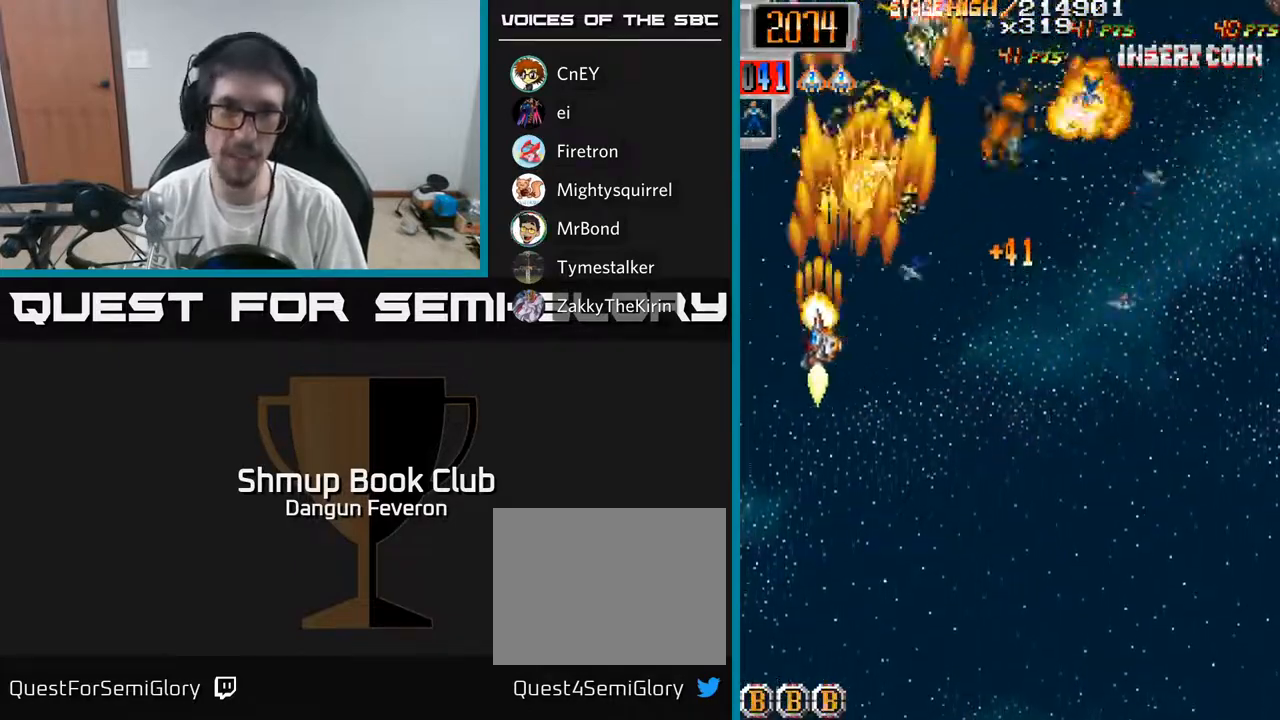
{"buttons": ["R2"], "left_stick": "center", "right_stick": "center", "events": [[17, "DPAD_RIGHT", "down"], [17, "DPAD_UP", "up"], [133, "DPAD_DOWN", "down"], [233, "DPAD_DOWN", "up"], [500, "DPAD_RIGHT", "up"]]}
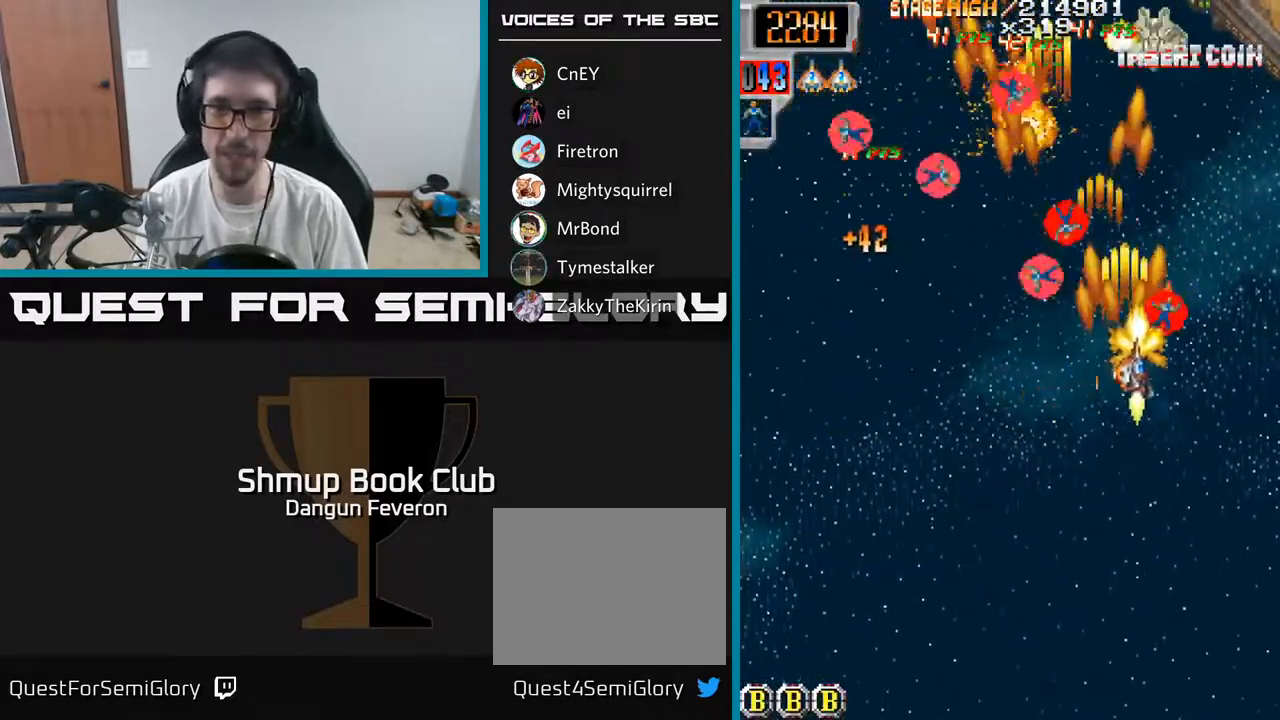
{"buttons": ["R2", "DPAD_LEFT"], "left_stick": "center", "right_stick": "center", "events": [[17, "DPAD_UP", "down"], [100, "DPAD_LEFT", "down"], [150, "DPAD_UP", "up"], [300, "DPAD_DOWN", "down"], [333, "DPAD_DOWN", "up"]]}
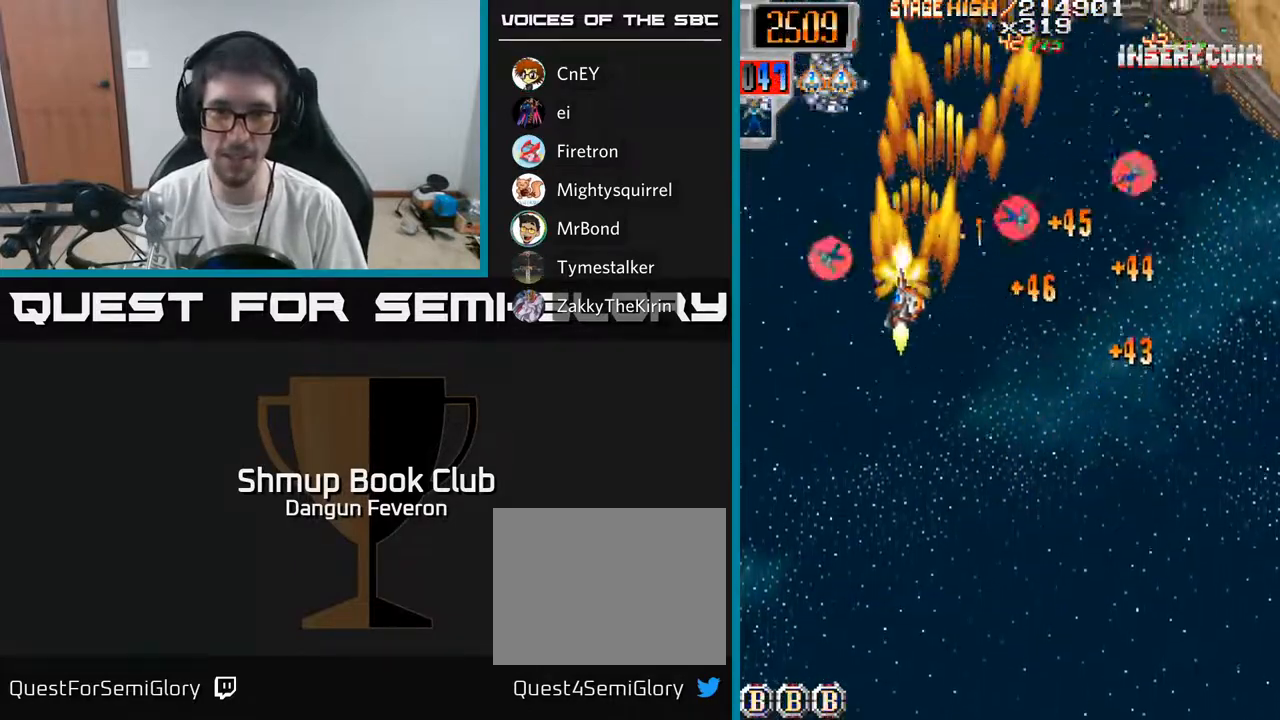
{"buttons": ["R2", "DPAD_LEFT"], "left_stick": "center", "right_stick": "center", "events": [[67, "DPAD_LEFT", "up"], [100, "DPAD_RIGHT", "down"], [483, "DPAD_RIGHT", "up"], [500, "DPAD_LEFT", "down"]]}
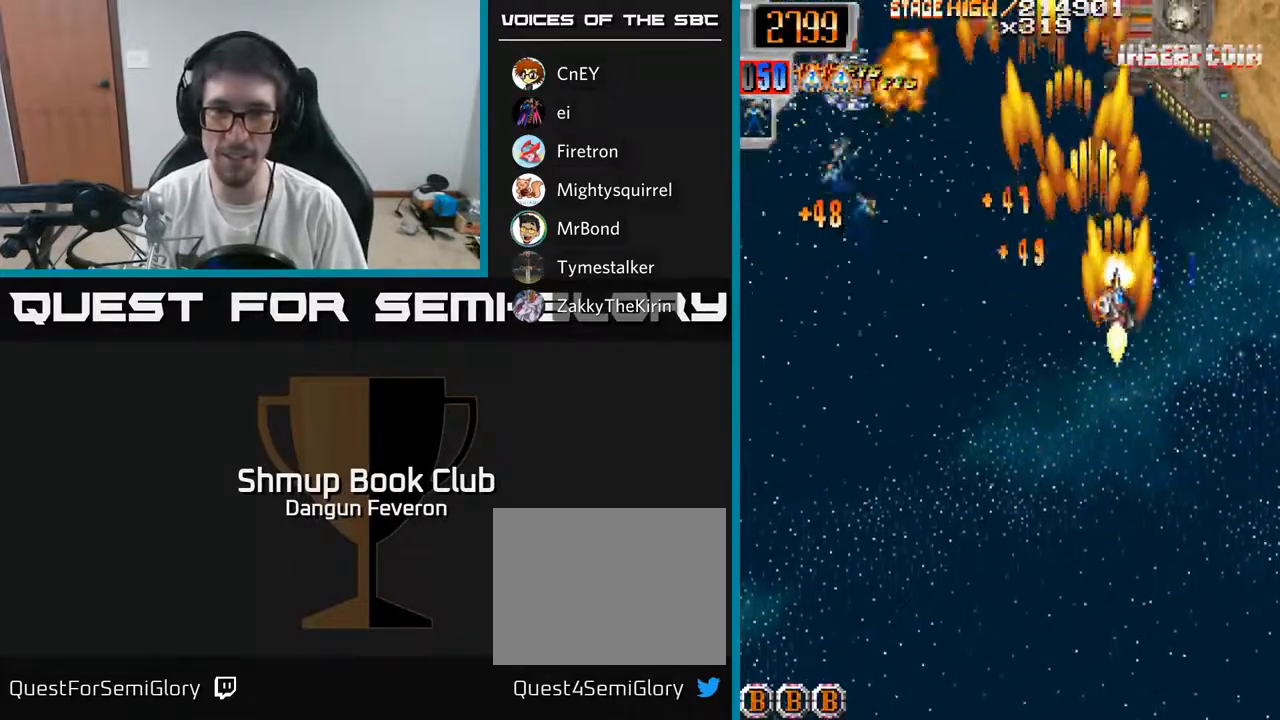
{"buttons": ["R2", "DPAD_UP", "DPAD_LEFT"], "left_stick": "center", "right_stick": "center", "events": [[317, "DPAD_UP", "down"]]}
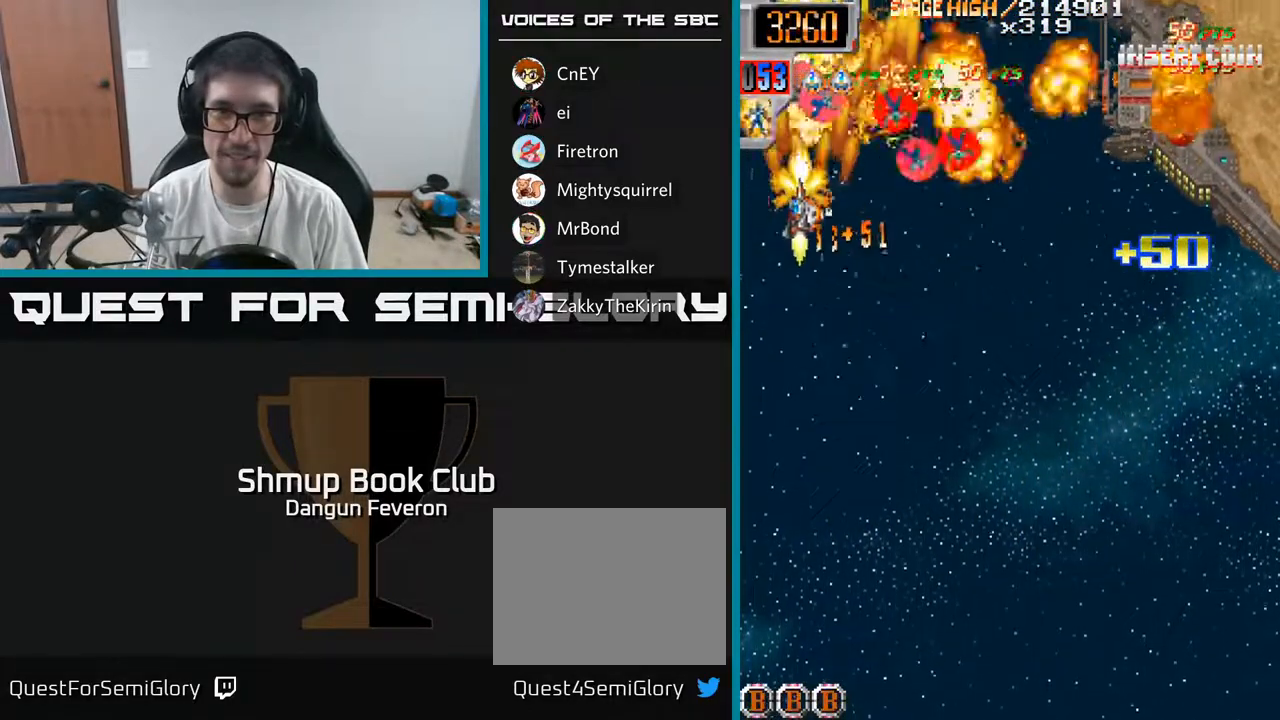
{"buttons": ["R2", "DPAD_LEFT"], "left_stick": "center", "right_stick": "center", "events": [[33, "DPAD_LEFT", "up"], [33, "DPAD_UP", "up"], [67, "DPAD_RIGHT", "down"], [267, "DPAD_DOWN", "down"], [300, "DPAD_RIGHT", "up"], [417, "DPAD_DOWN", "up"], [433, "DPAD_LEFT", "down"]]}
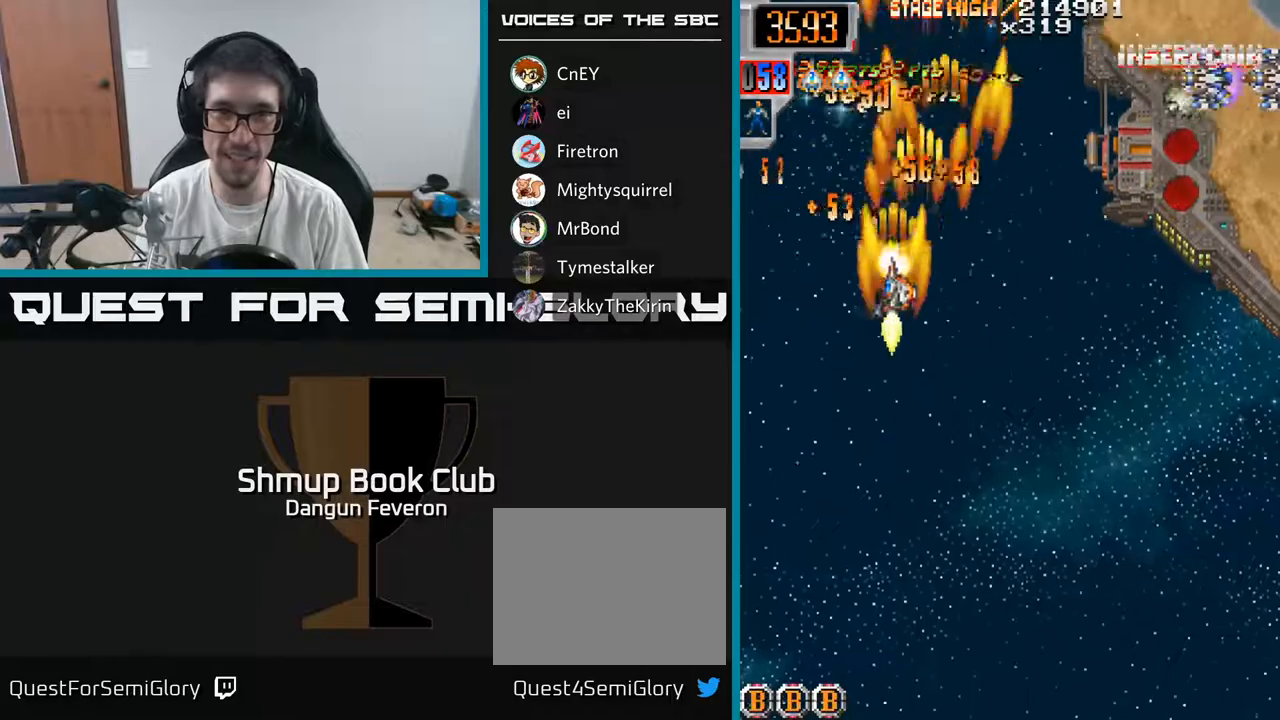
{"buttons": ["R2", "DPAD_RIGHT"], "left_stick": "center", "right_stick": "center", "events": [[67, "DPAD_UP", "down"], [83, "DPAD_LEFT", "up"], [100, "DPAD_RIGHT", "down"], [100, "DPAD_UP", "up"]]}
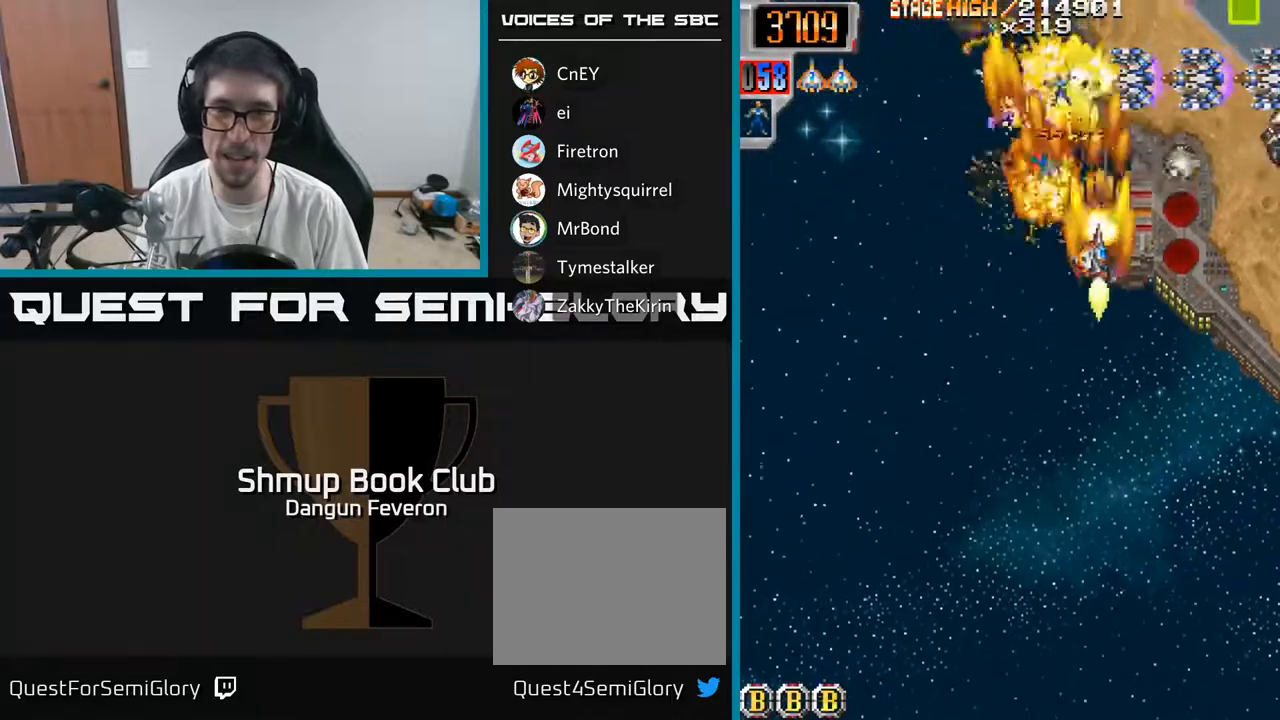
{"buttons": ["R2", "DPAD_LEFT"], "left_stick": "center", "right_stick": "center", "events": [[250, "DPAD_DOWN", "down"], [283, "DPAD_RIGHT", "up"], [333, "DPAD_LEFT", "down"], [367, "DPAD_DOWN", "up"]]}
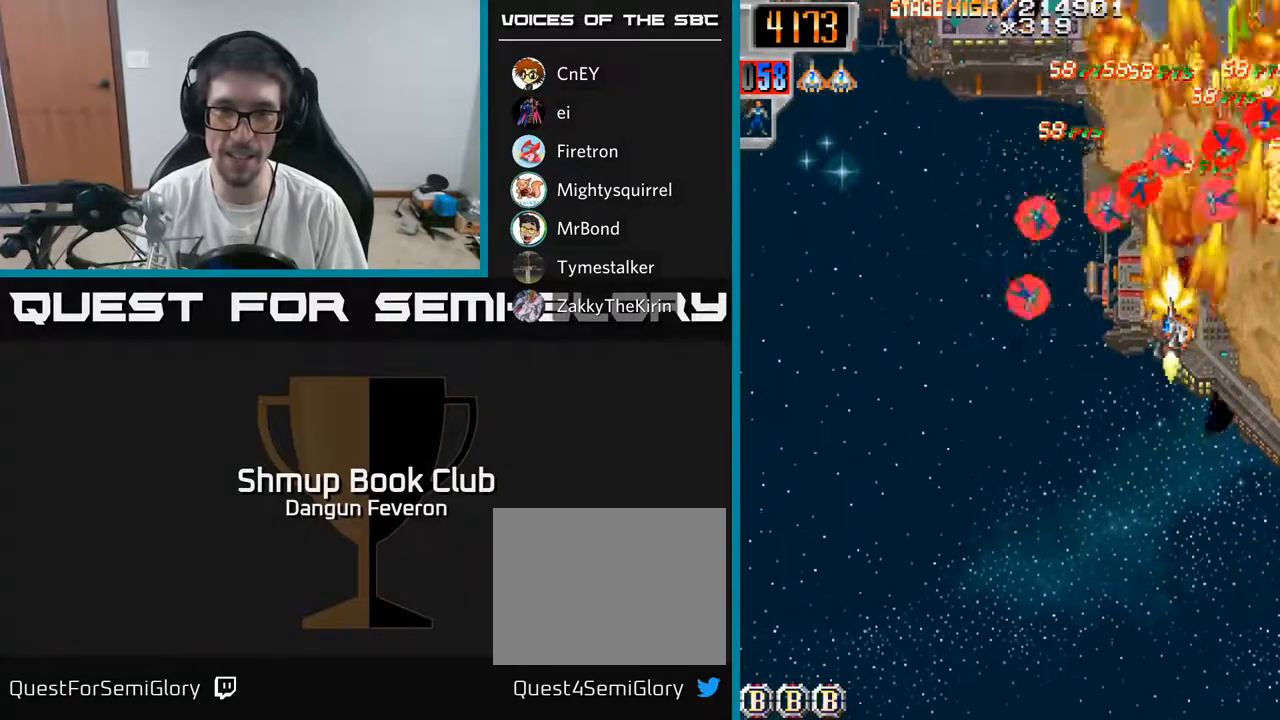
{"buttons": ["R2", "DPAD_RIGHT"], "left_stick": "center", "right_stick": "center", "events": [[167, "DPAD_LEFT", "up"], [183, "DPAD_UP", "down"], [200, "DPAD_RIGHT", "down"], [267, "DPAD_UP", "up"], [400, "DPAD_DOWN", "down"], [467, "DPAD_DOWN", "up"]]}
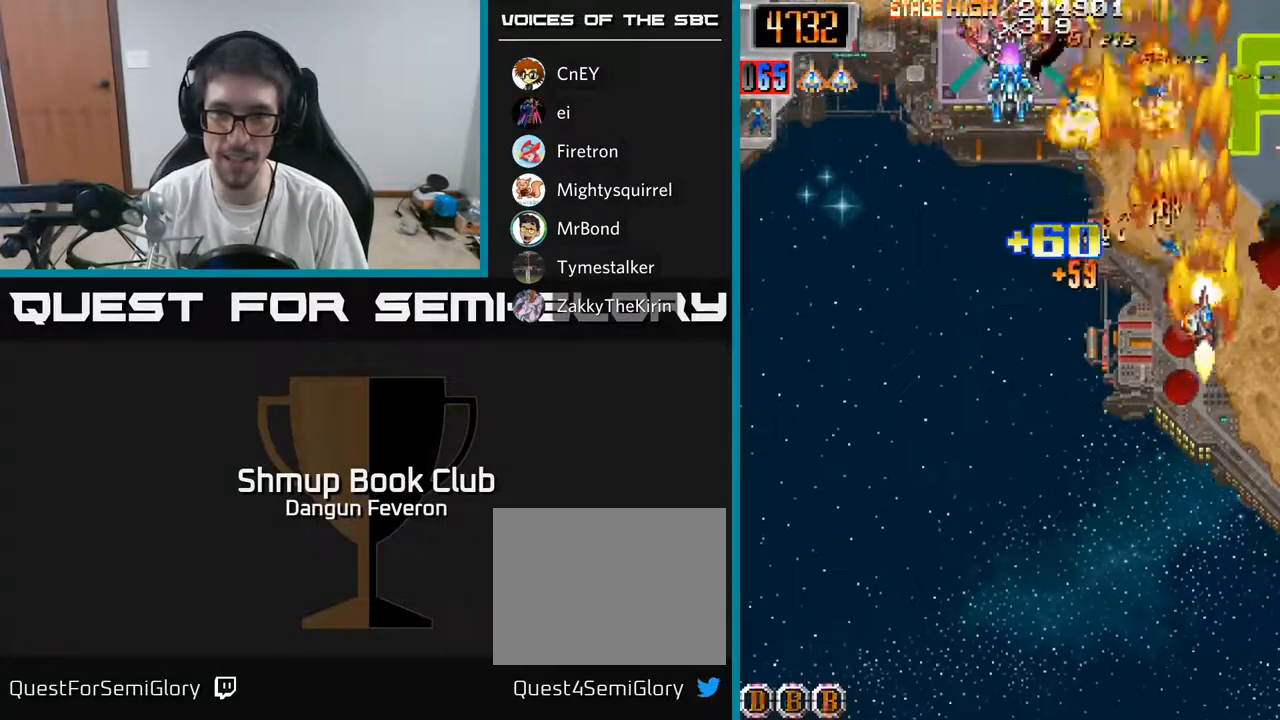
{"buttons": ["R2", "DPAD_LEFT"], "left_stick": "center", "right_stick": "center", "events": [[17, "DPAD_RIGHT", "up"], [17, "DPAD_UP", "down"], [50, "DPAD_LEFT", "down"], [83, "DPAD_UP", "up"]]}
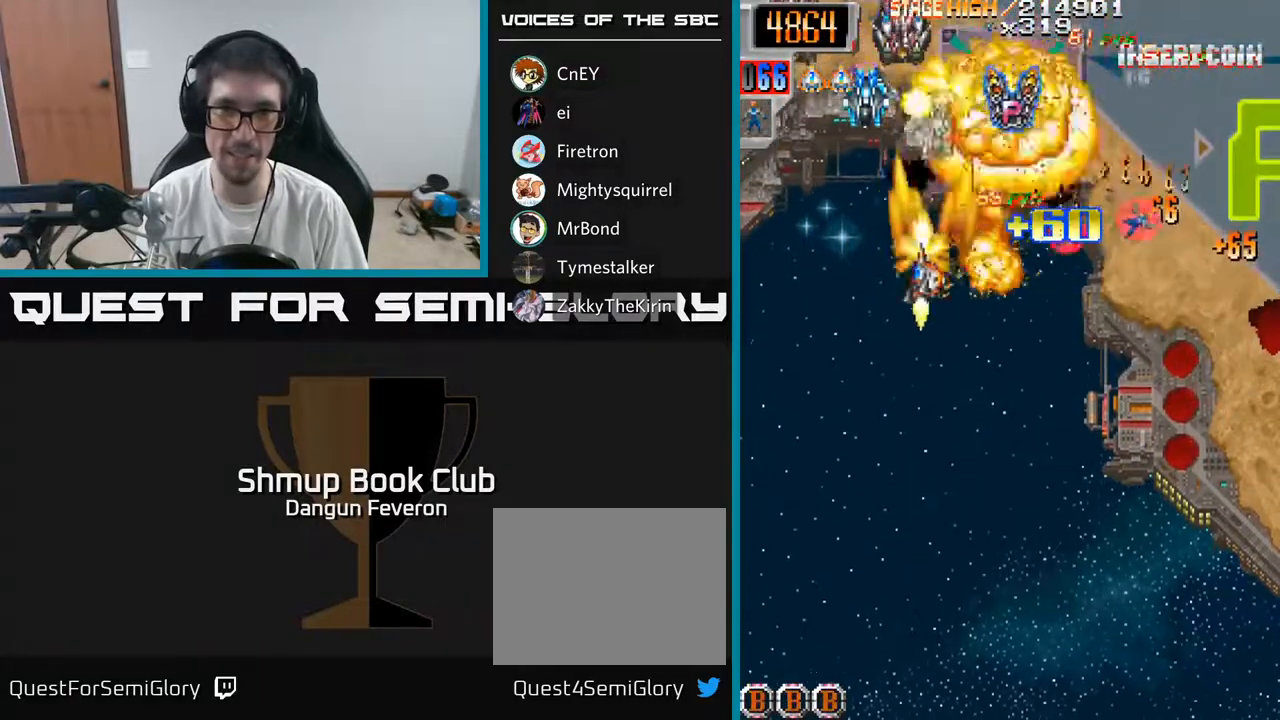
{"buttons": ["R2", "DPAD_DOWN", "DPAD_RIGHT"], "left_stick": "center", "right_stick": "center", "events": [[83, "DPAD_LEFT", "up"], [117, "DPAD_RIGHT", "down"], [150, "DPAD_UP", "down"], [167, "DPAD_UP", "up"], [350, "DPAD_DOWN", "down"]]}
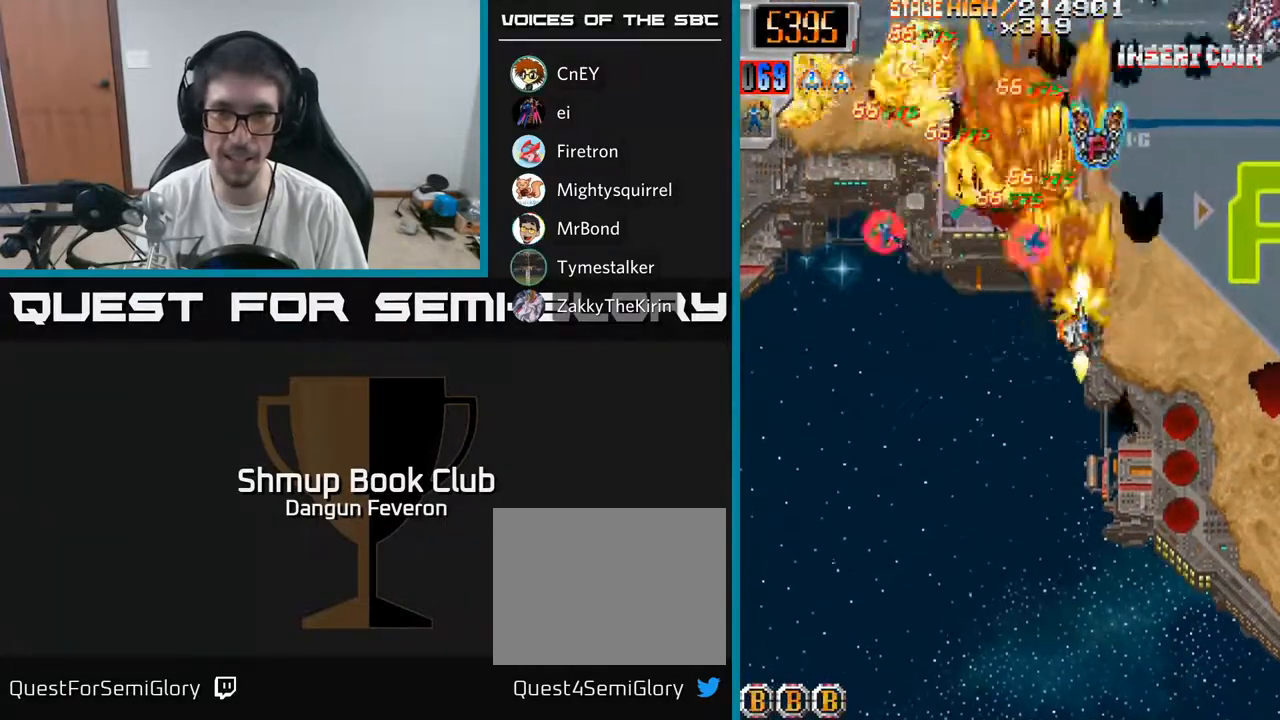
{"buttons": ["R2", "DPAD_RIGHT"], "left_stick": "center", "right_stick": "center", "events": [[50, "DPAD_RIGHT", "up"], [67, "DPAD_DOWN", "up"], [83, "DPAD_LEFT", "down"], [417, "DPAD_UP", "down"], [433, "DPAD_LEFT", "up"], [467, "DPAD_RIGHT", "down"], [483, "DPAD_UP", "up"]]}
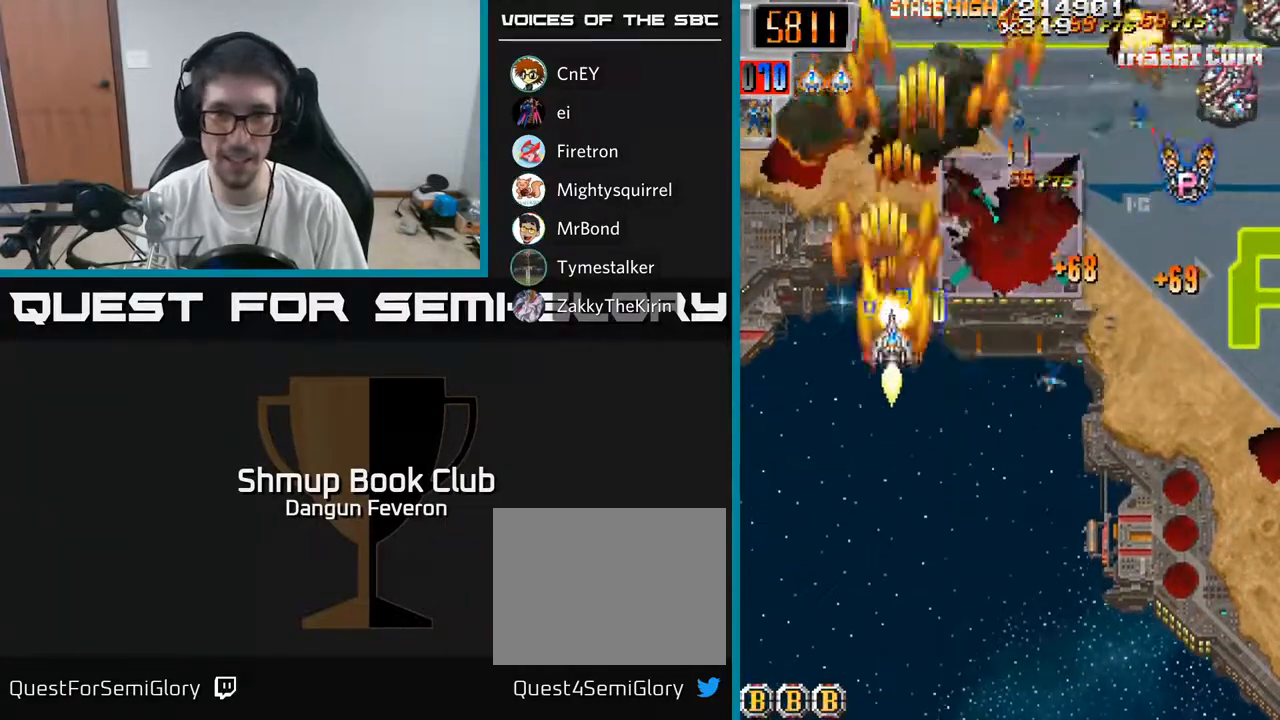
{"buttons": ["R2", "DPAD_UP", "DPAD_RIGHT"], "left_stick": "center", "right_stick": "center", "events": [[100, "DPAD_DOWN", "down"], [267, "DPAD_DOWN", "up"], [467, "DPAD_UP", "down"]]}
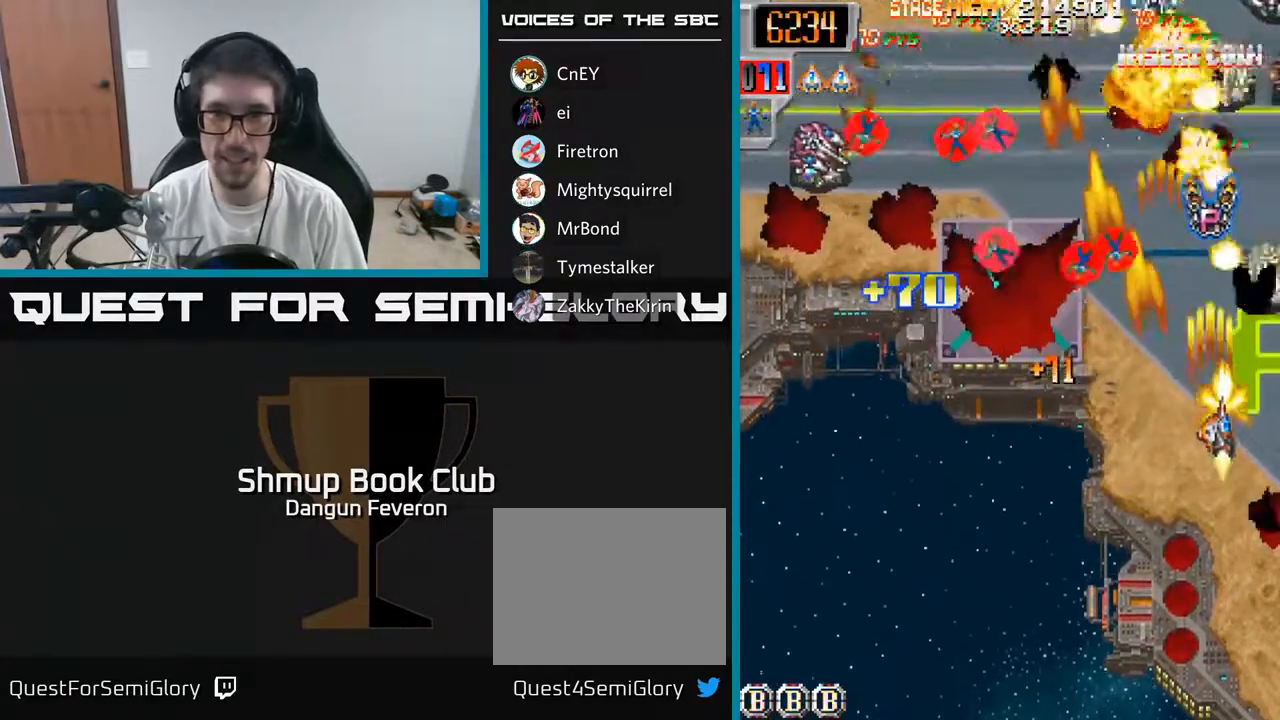
{"buttons": ["R2", "DPAD_LEFT"], "left_stick": "center", "right_stick": "center", "events": [[67, "DPAD_RIGHT", "up"], [100, "DPAD_LEFT", "down"], [167, "DPAD_UP", "up"]]}
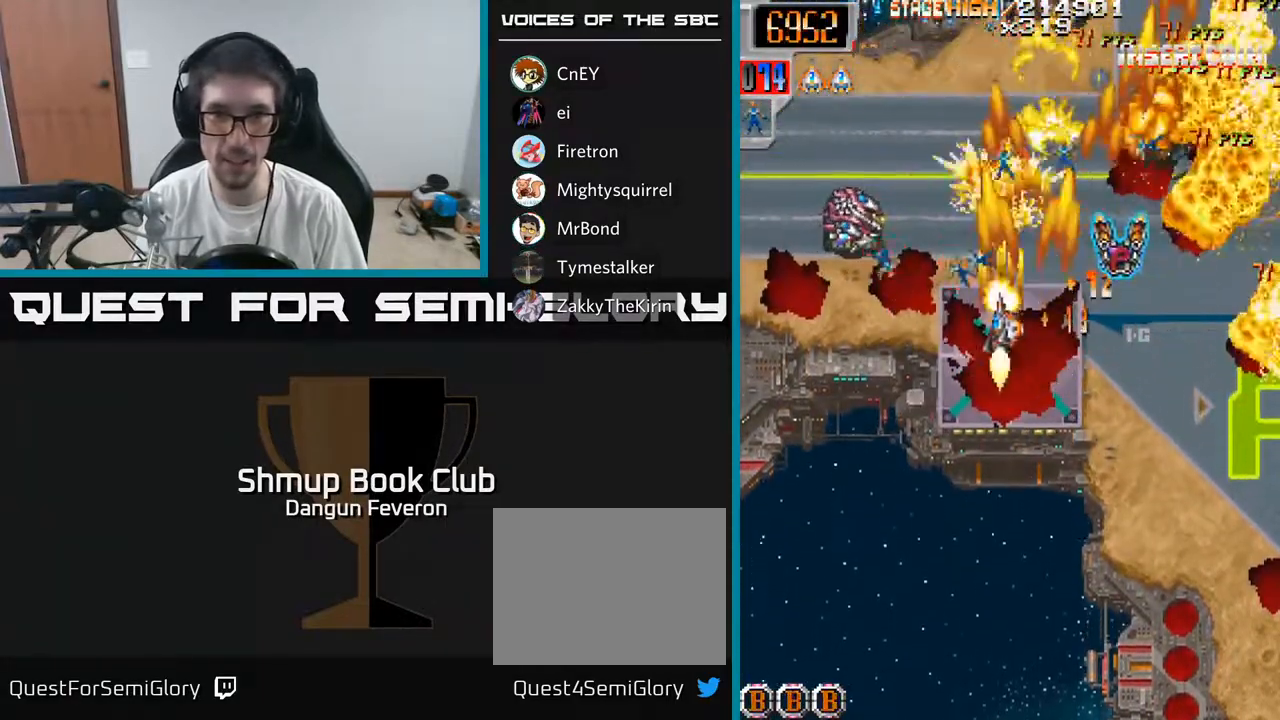
{"buttons": ["R2", "DPAD_RIGHT"], "left_stick": "center", "right_stick": "center", "events": [[17, "DPAD_DOWN", "down"], [150, "DPAD_DOWN", "up"], [200, "DPAD_UP", "down"], [250, "DPAD_LEFT", "up"], [283, "DPAD_RIGHT", "down"], [300, "DPAD_UP", "up"], [433, "DPAD_DOWN", "down"], [467, "DPAD_DOWN", "up"]]}
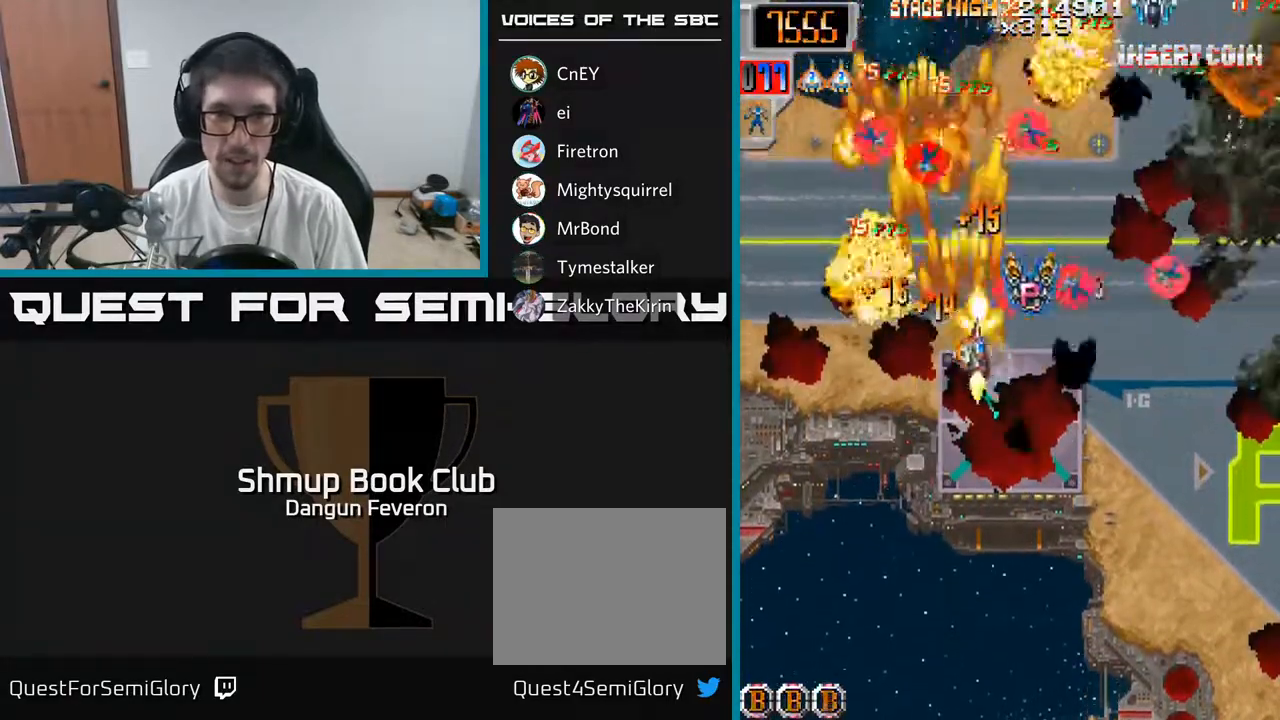
{"buttons": ["R2", "DPAD_RIGHT"], "left_stick": "center", "right_stick": "center", "events": [[83, "DPAD_UP", "down"], [117, "DPAD_RIGHT", "up"], [150, "DPAD_LEFT", "down"], [200, "DPAD_UP", "up"], [417, "DPAD_LEFT", "up"], [450, "DPAD_DOWN", "down"], [450, "DPAD_RIGHT", "down"], [467, "DPAD_DOWN", "up"]]}
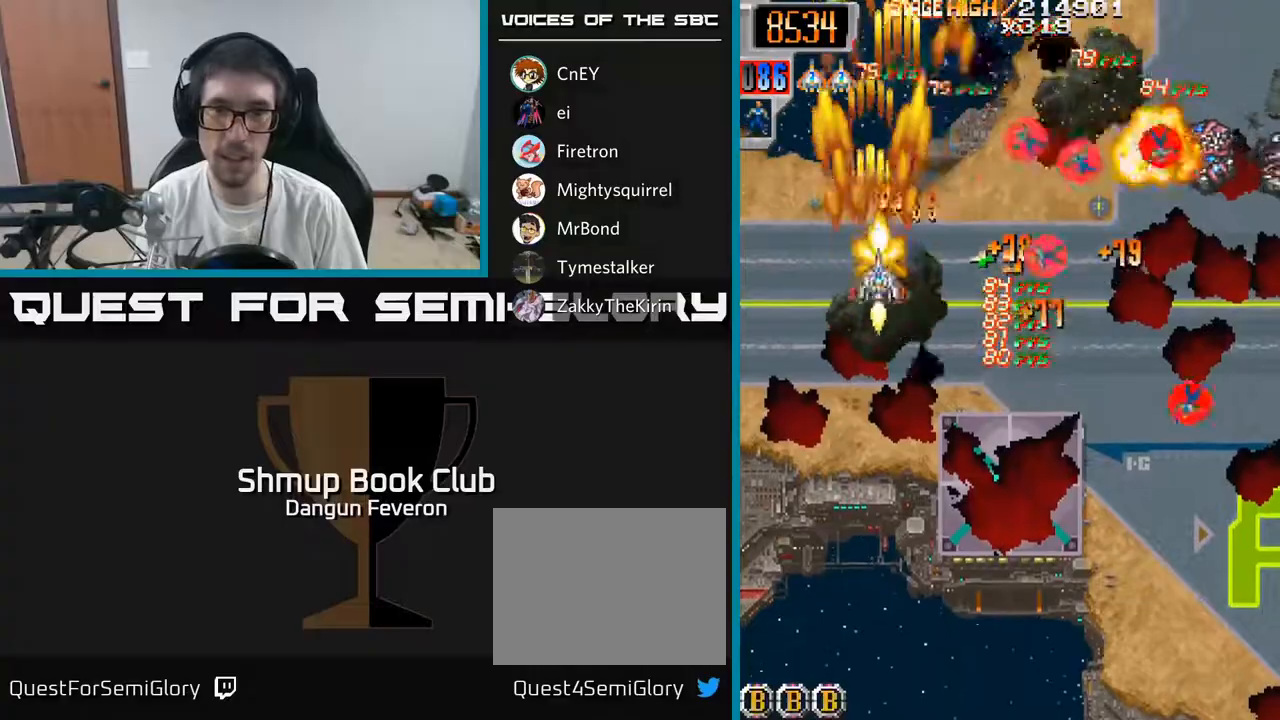
{"buttons": ["R2", "DPAD_DOWN"], "left_stick": "center", "right_stick": "center", "events": [[183, "DPAD_DOWN", "down"], [483, "DPAD_RIGHT", "up"]]}
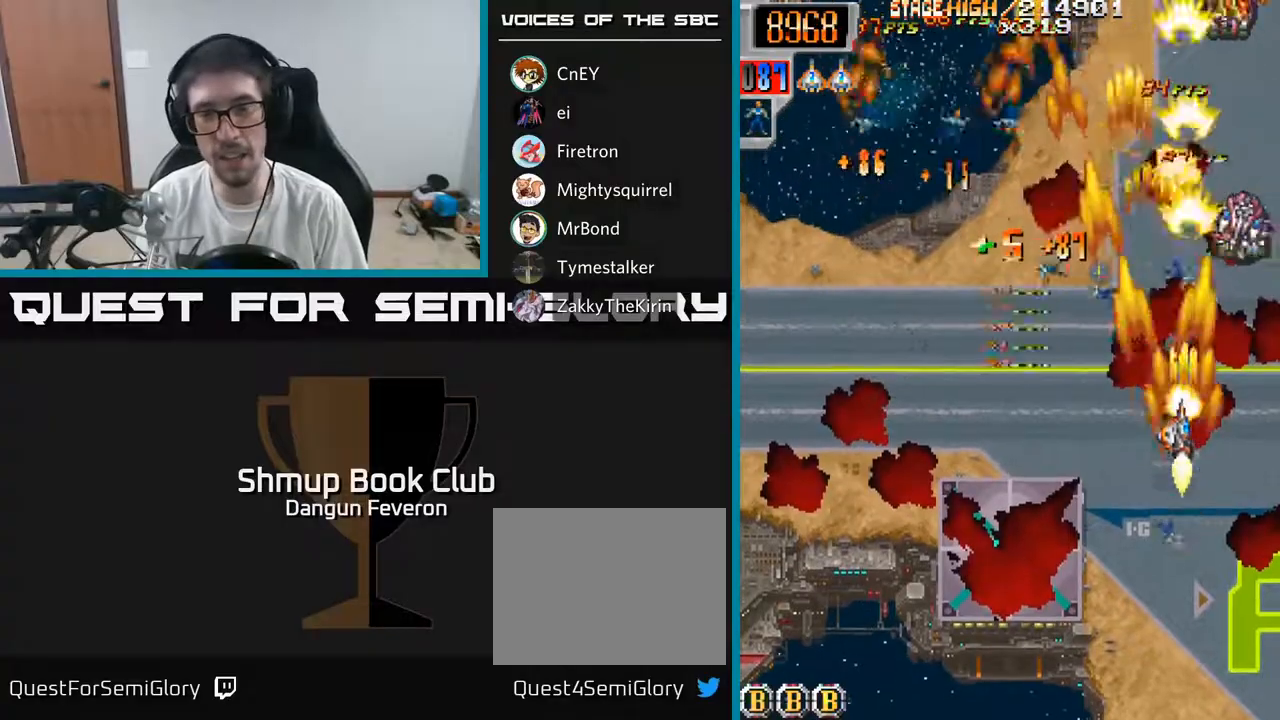
{"buttons": ["R2", "DPAD_RIGHT"], "left_stick": "center", "right_stick": "center", "events": [[150, "DPAD_LEFT", "down"], [183, "DPAD_DOWN", "up"], [267, "DPAD_UP", "down"], [317, "DPAD_LEFT", "up"], [483, "DPAD_RIGHT", "down"], [500, "DPAD_UP", "up"]]}
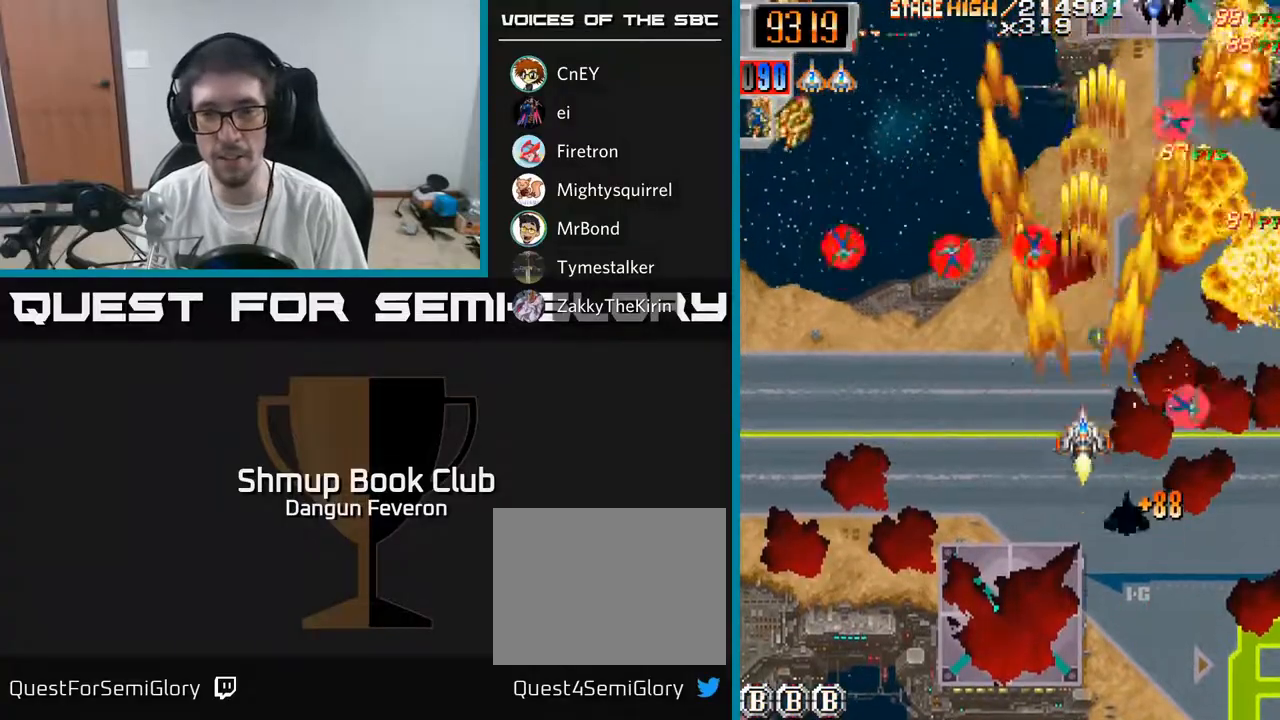
{"buttons": ["R2", "DPAD_LEFT"], "left_stick": "center", "right_stick": "center", "events": [[100, "DPAD_DOWN", "down"], [100, "DPAD_RIGHT", "up"], [150, "DPAD_DOWN", "up"], [167, "DPAD_LEFT", "down"], [300, "DPAD_UP", "down"], [367, "DPAD_LEFT", "up"], [417, "DPAD_LEFT", "down"], [450, "DPAD_UP", "up"]]}
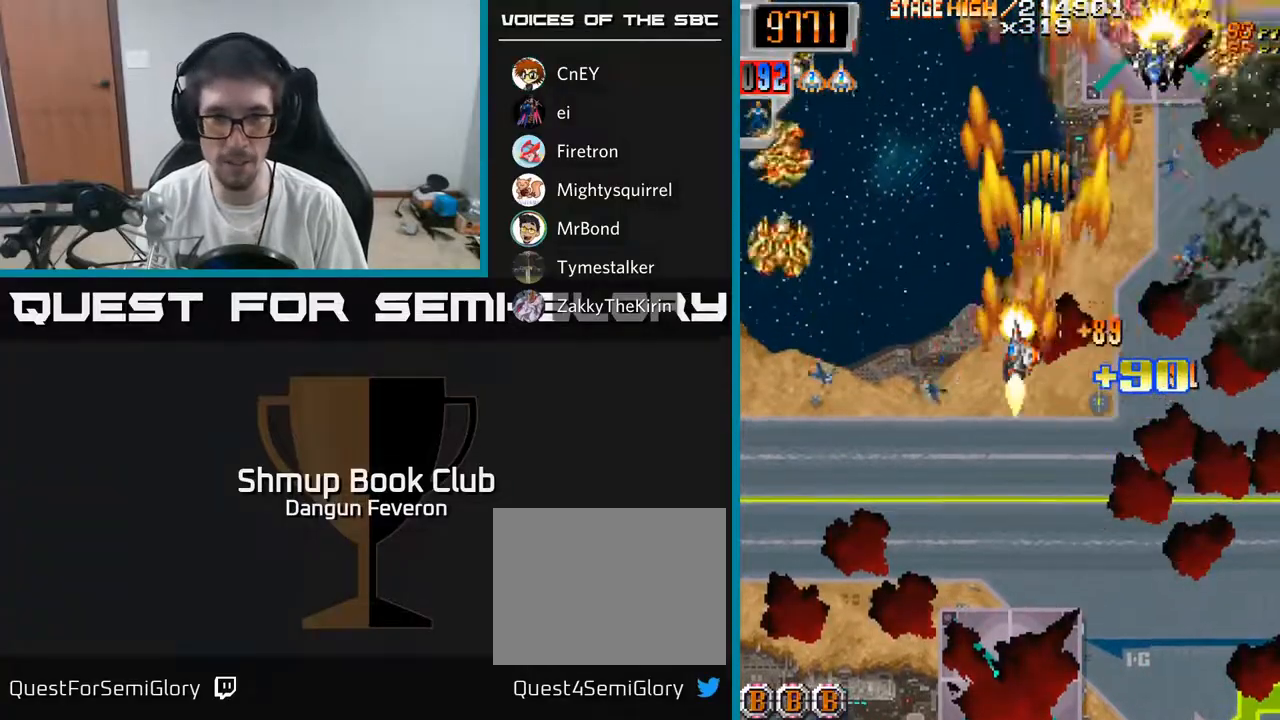
{"buttons": ["R2", "DPAD_RIGHT"], "left_stick": "center", "right_stick": "center", "events": [[17, "DPAD_DOWN", "down"], [250, "DPAD_DOWN", "up"], [333, "DPAD_UP", "down"], [383, "DPAD_LEFT", "up"], [400, "DPAD_UP", "up"], [417, "DPAD_RIGHT", "down"]]}